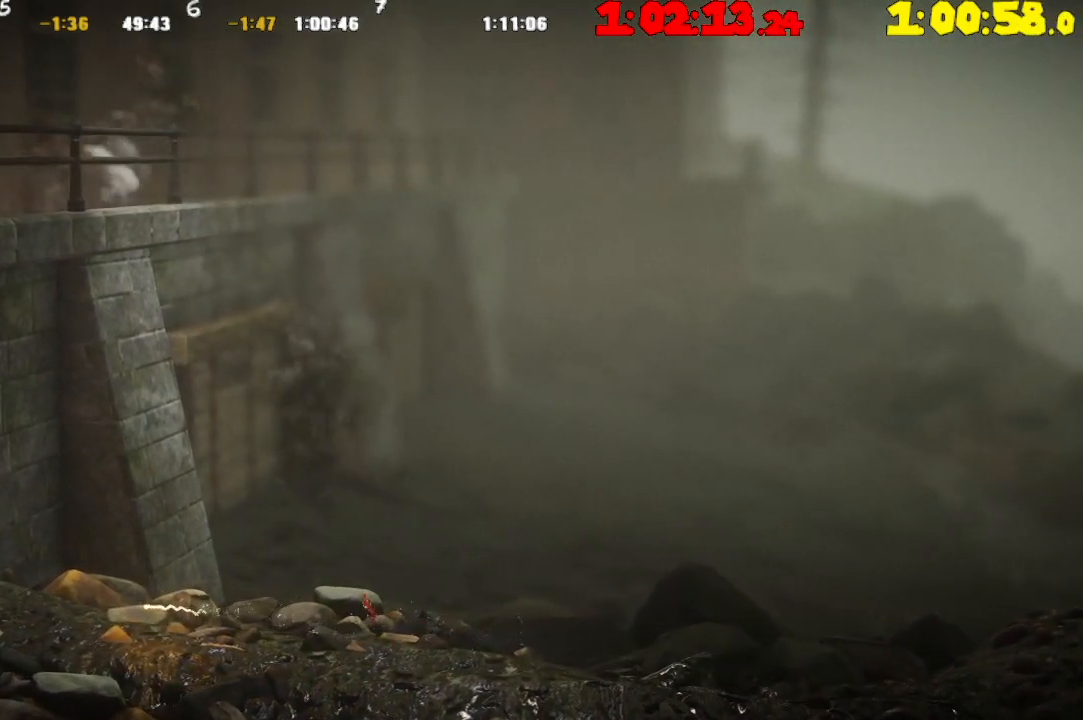
Gameplay with a controller (PlayStation layout); each line is a JSON object with the inputs held at the frame after it. "events" lists button and stick changes between this image and that frame as [ms after this image, input, new state], when the widget could be followed in between.
{"buttons": [], "left_stick": "left", "right_stick": "center", "events": [[200, "CROSS", "up"]]}
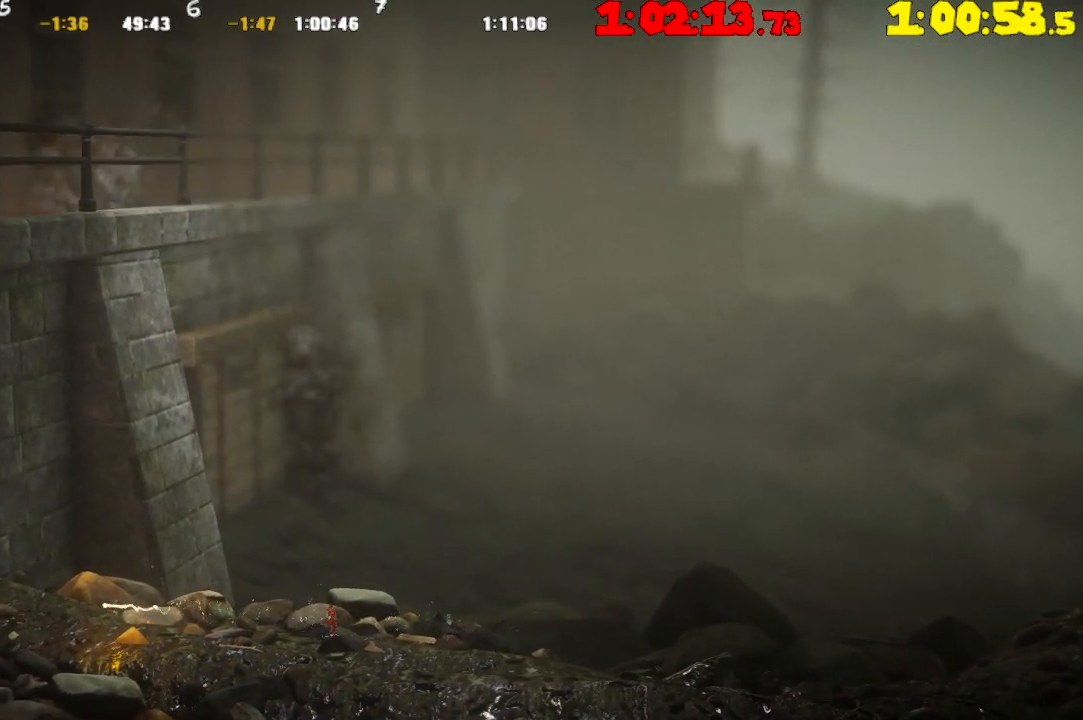
{"buttons": [], "left_stick": "left", "right_stick": "center", "events": [[150, "CROSS", "down"], [283, "CROSS", "up"]]}
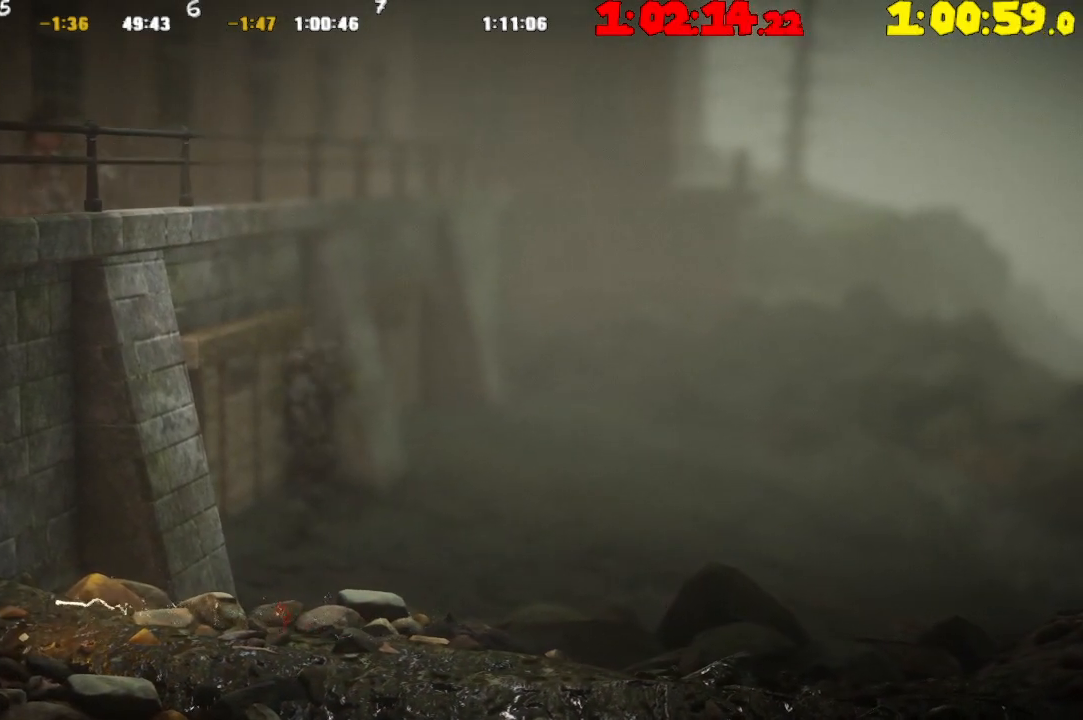
{"buttons": ["CROSS"], "left_stick": "left", "right_stick": "center", "events": [[233, "CROSS", "down"]]}
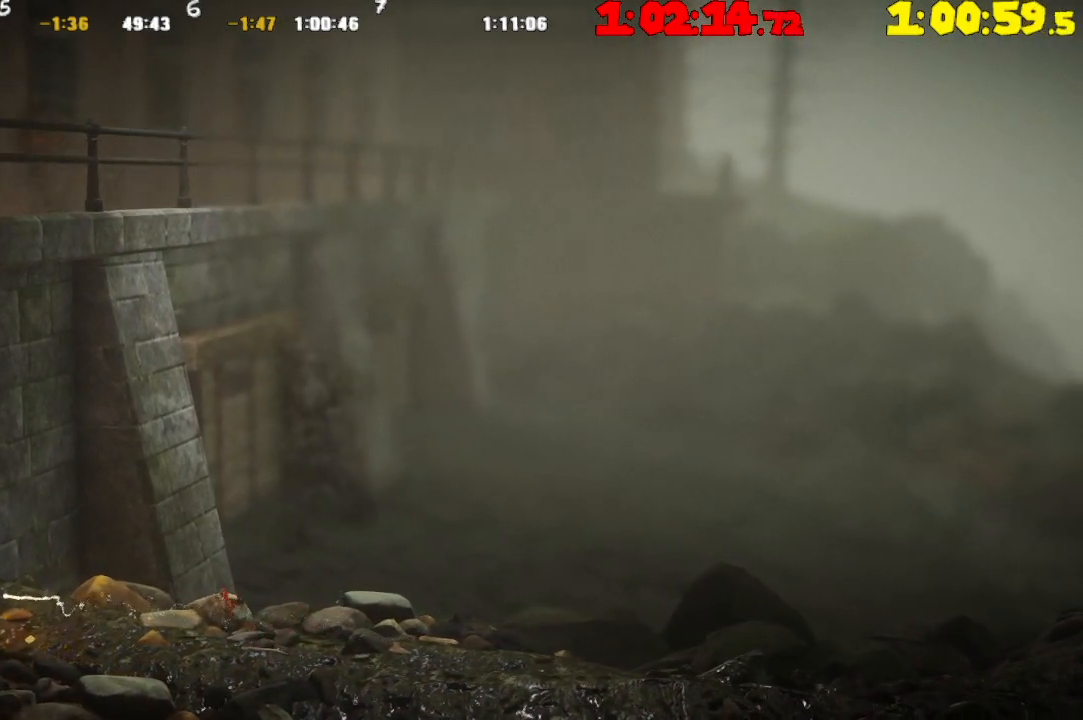
{"buttons": [], "left_stick": "left", "right_stick": "center", "events": [[183, "CROSS", "up"]]}
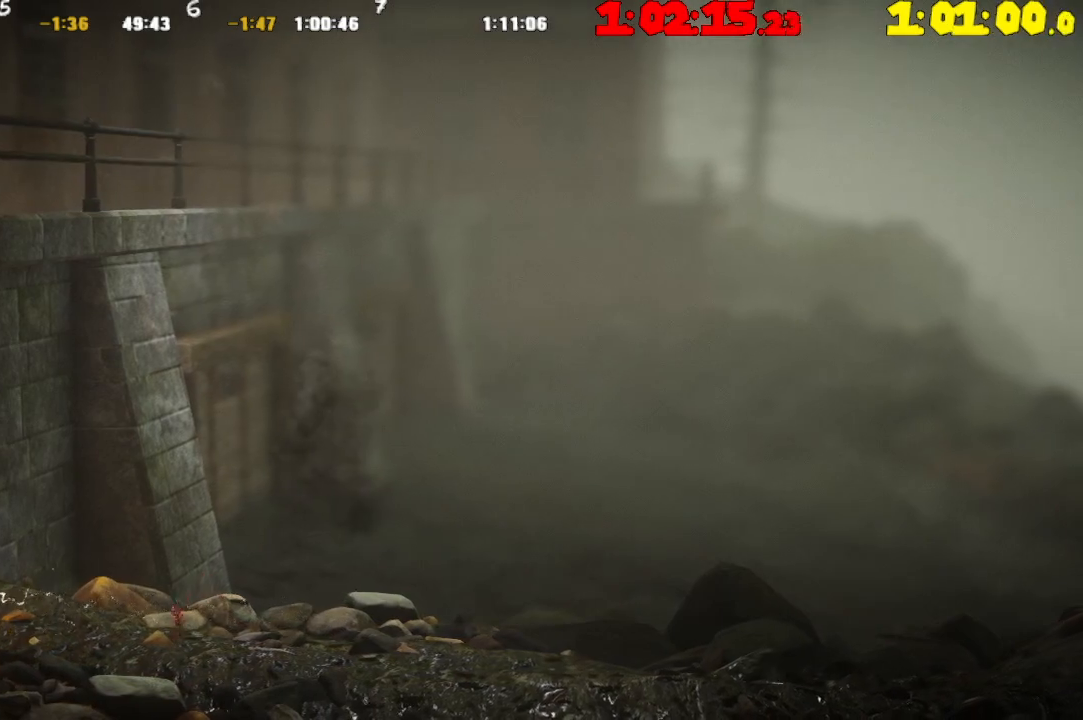
{"buttons": [], "left_stick": "left", "right_stick": "center", "events": [[33, "CROSS", "down"], [183, "CROSS", "up"]]}
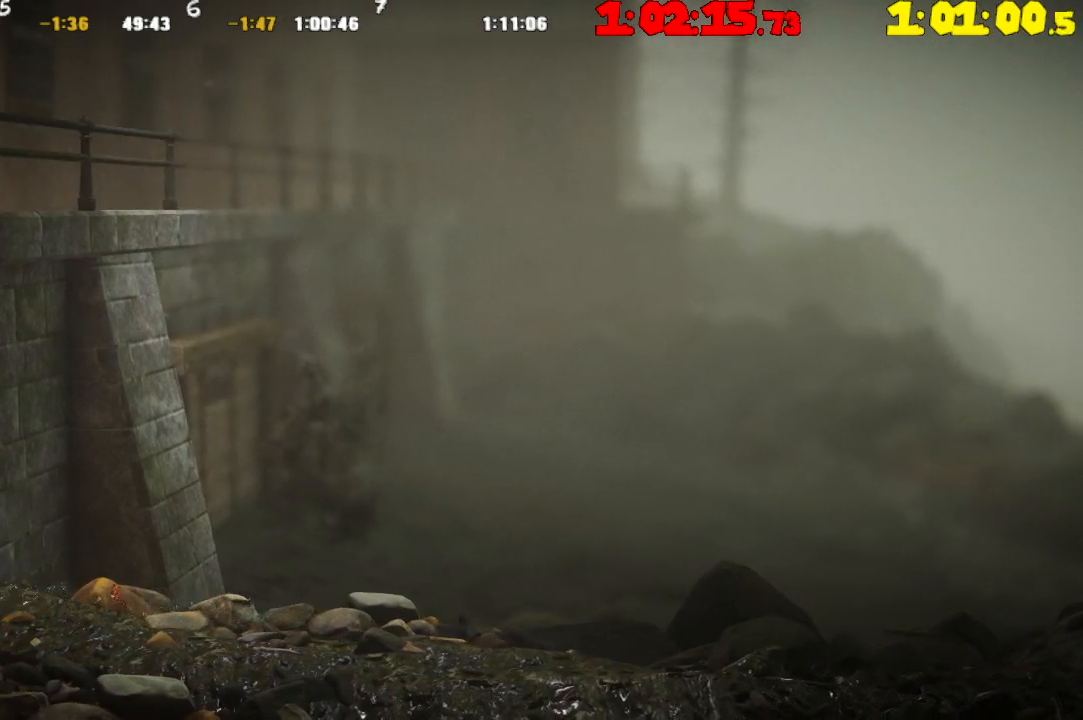
{"buttons": ["CROSS"], "left_stick": "left", "right_stick": "center", "events": [[150, "CROSS", "down"]]}
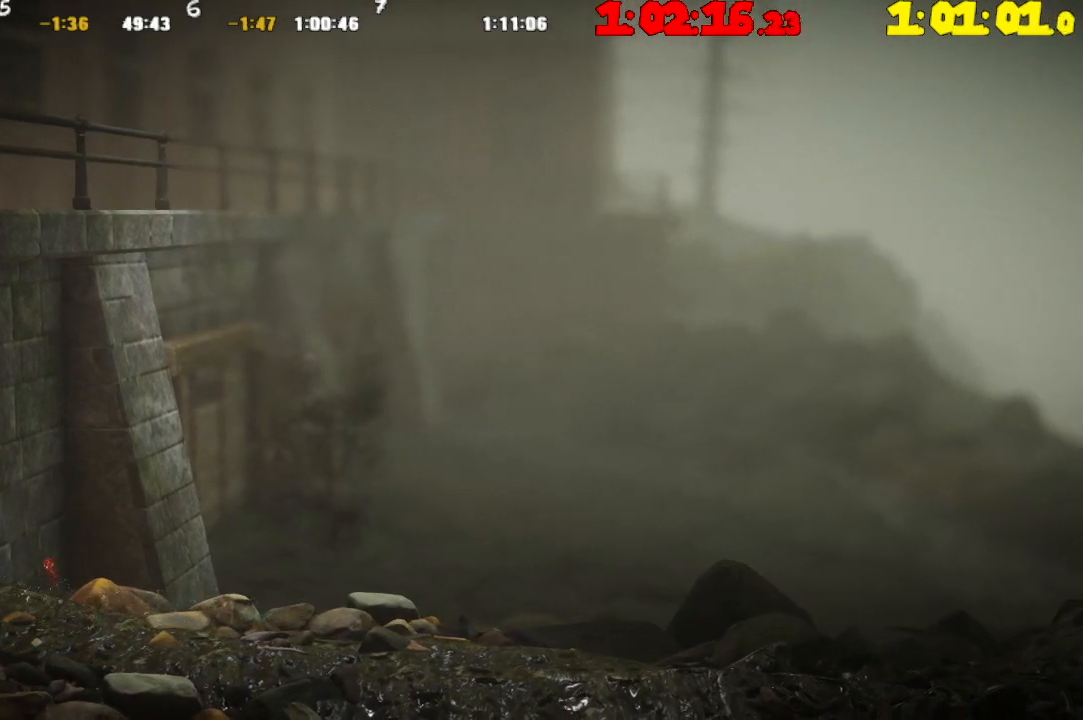
{"buttons": ["CROSS"], "left_stick": "left", "right_stick": "center", "events": [[150, "CROSS", "up"], [450, "CROSS", "down"]]}
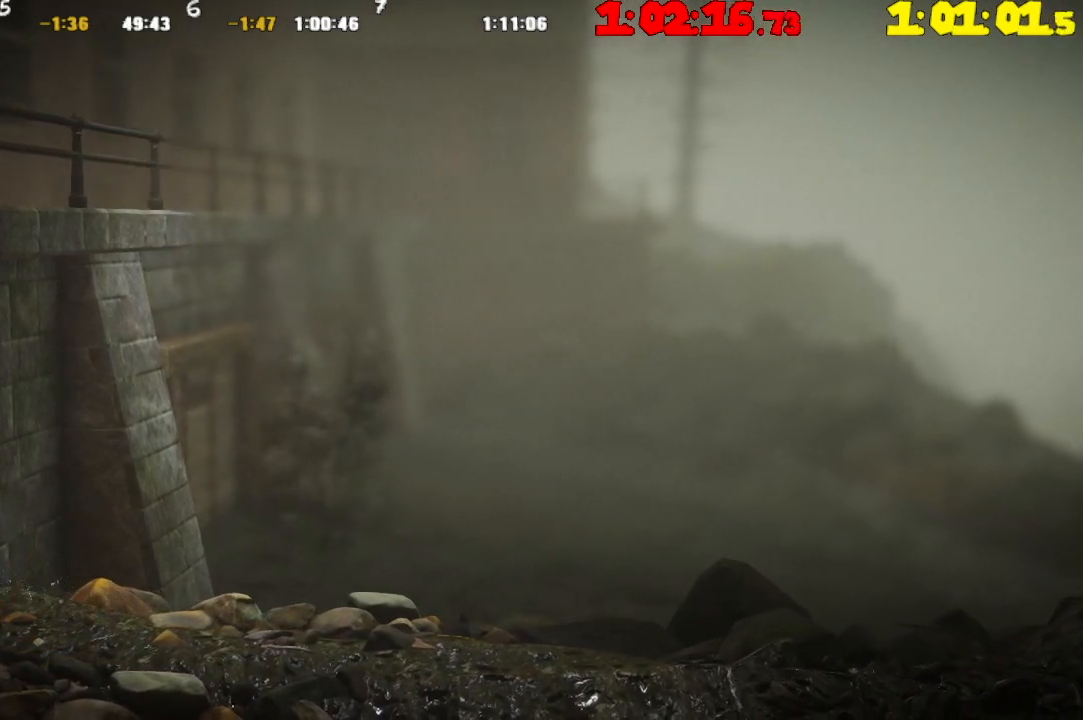
{"buttons": [], "left_stick": "left", "right_stick": "center", "events": [[483, "CROSS", "up"]]}
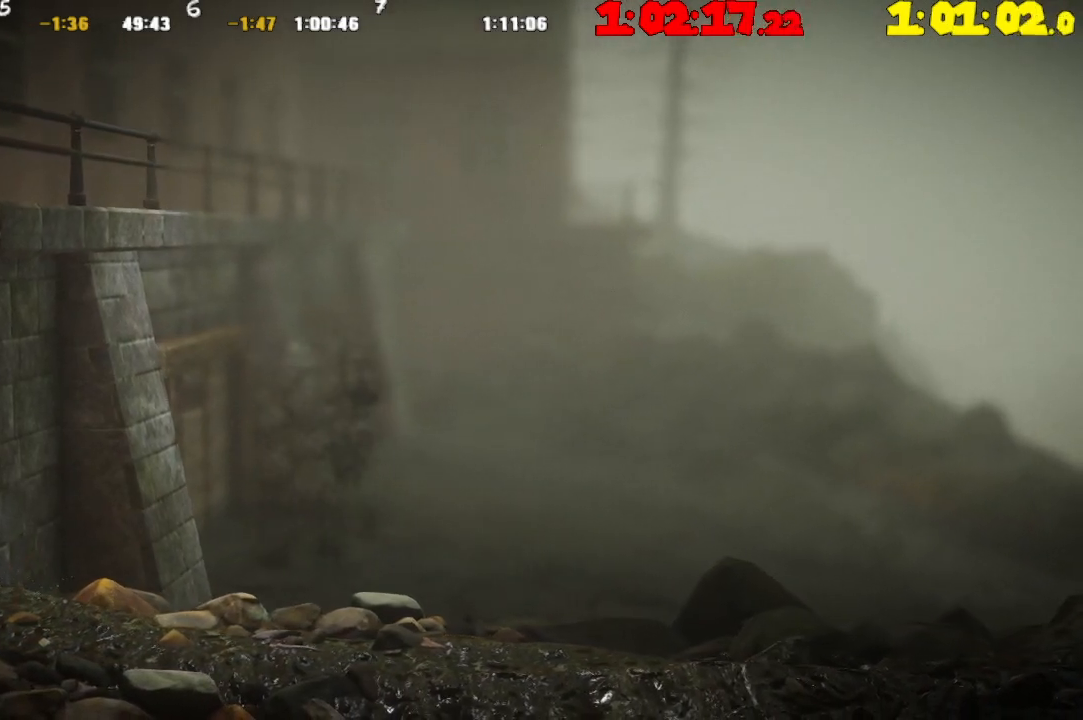
{"buttons": [], "left_stick": "left", "right_stick": "center", "events": []}
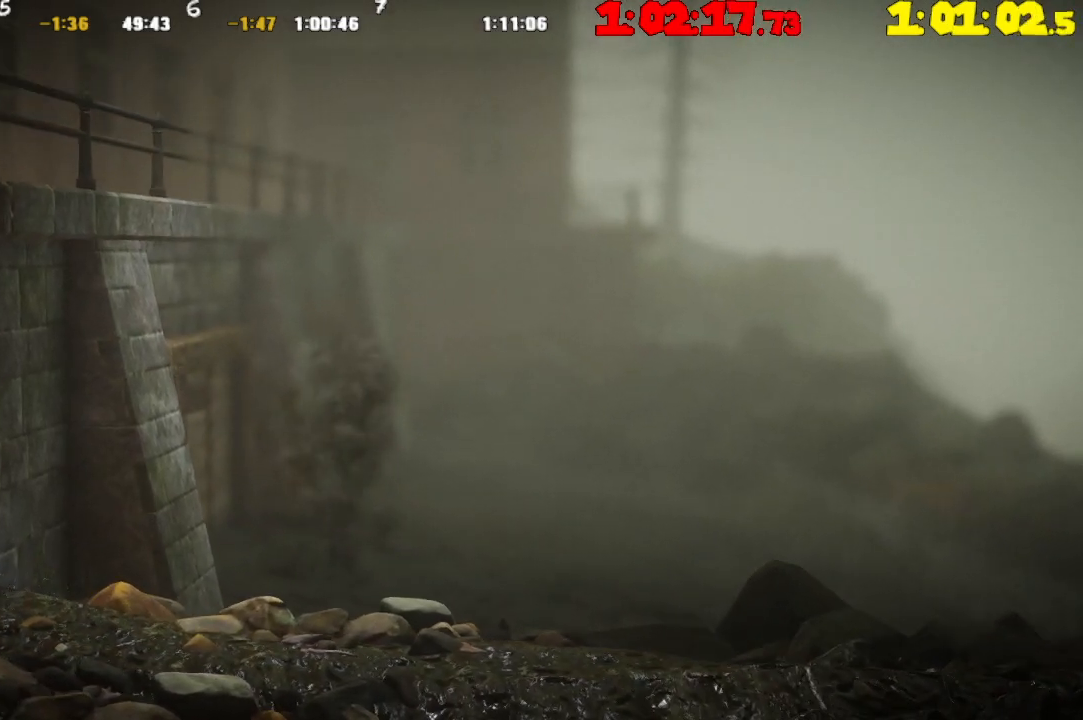
{"buttons": [], "left_stick": "left", "right_stick": "center", "events": []}
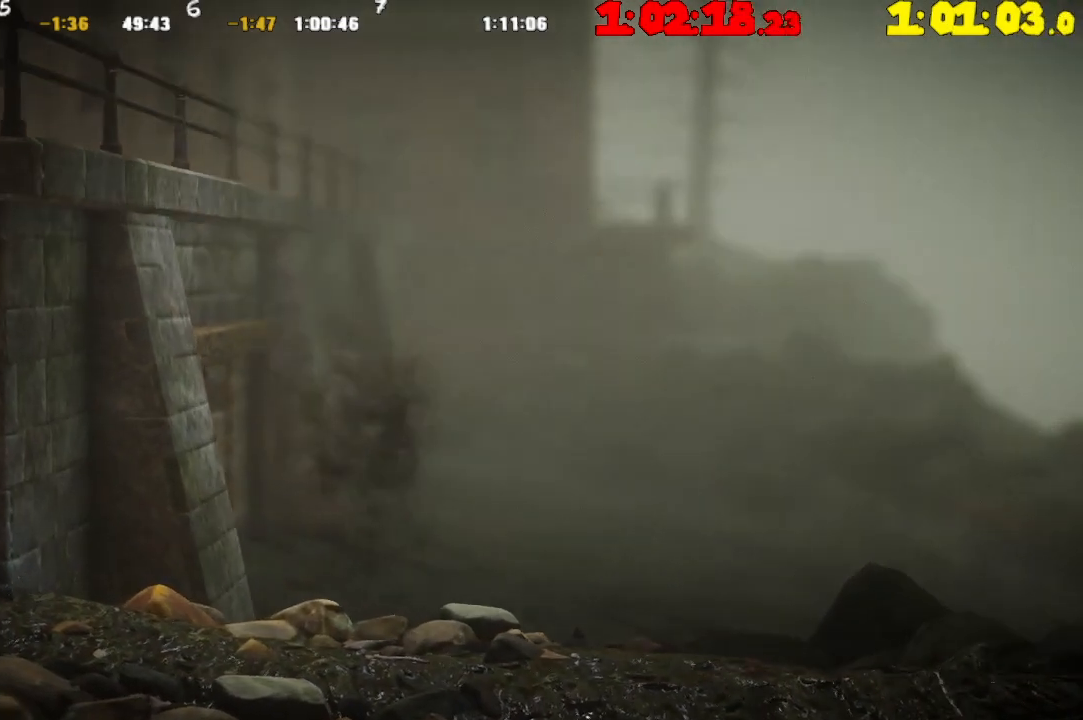
{"buttons": [], "left_stick": "left", "right_stick": "center", "events": []}
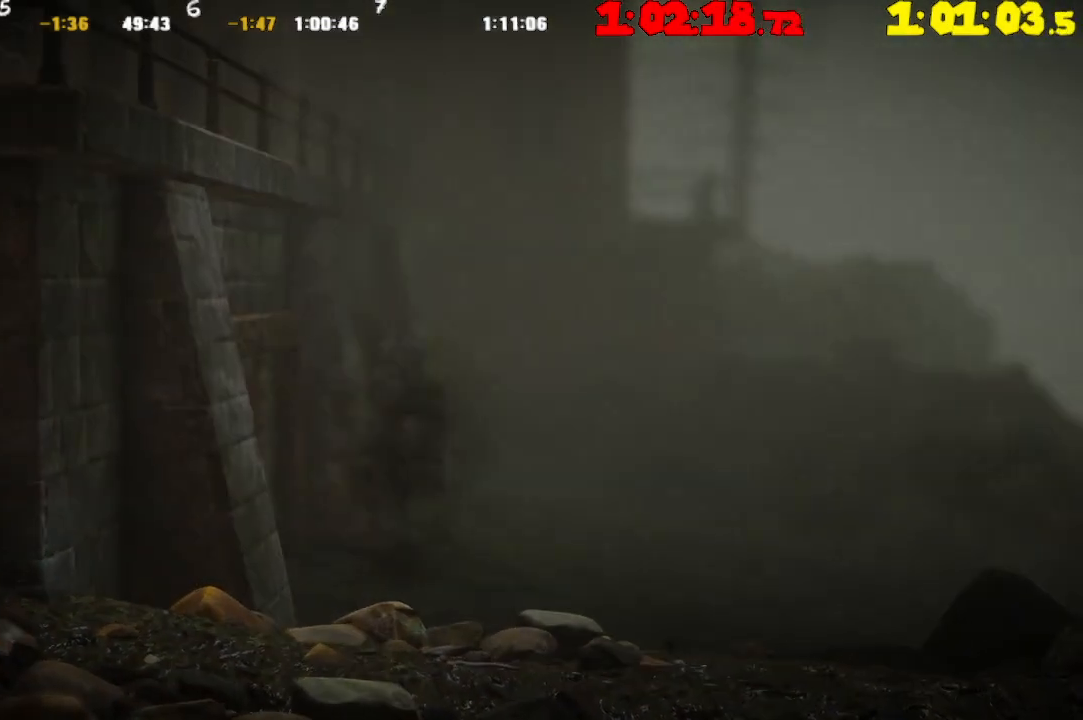
{"buttons": [], "left_stick": "left", "right_stick": "center", "events": []}
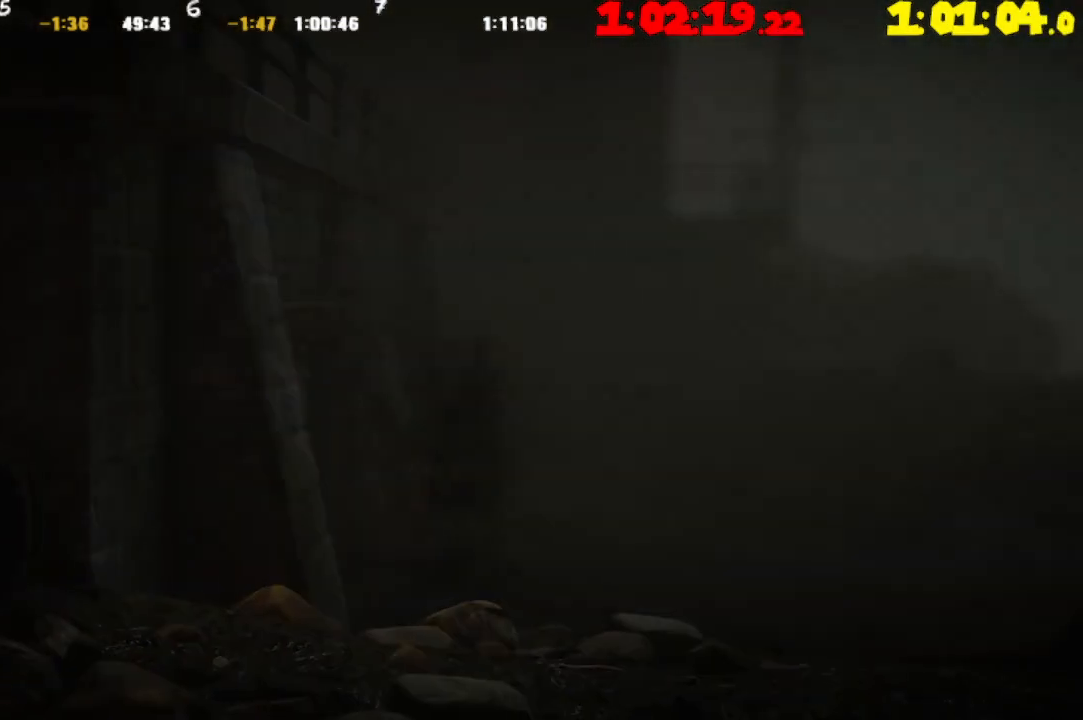
{"buttons": [], "left_stick": "left", "right_stick": "center", "events": []}
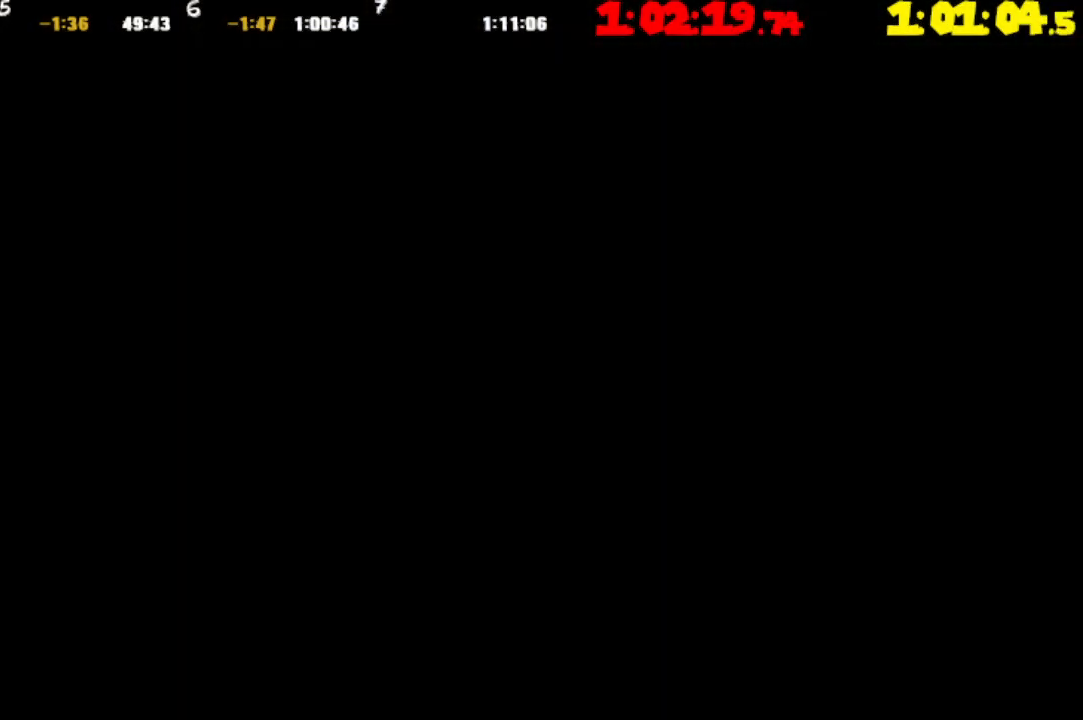
{"buttons": [], "left_stick": "left", "right_stick": "center", "events": []}
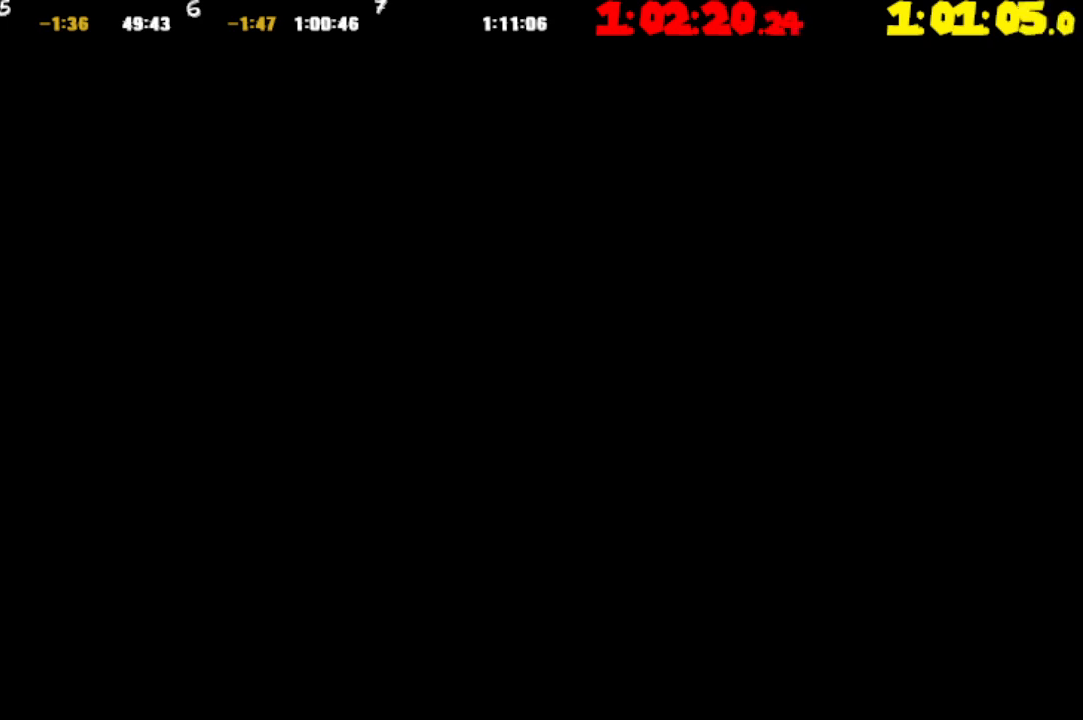
{"buttons": [], "left_stick": "left", "right_stick": "center", "events": []}
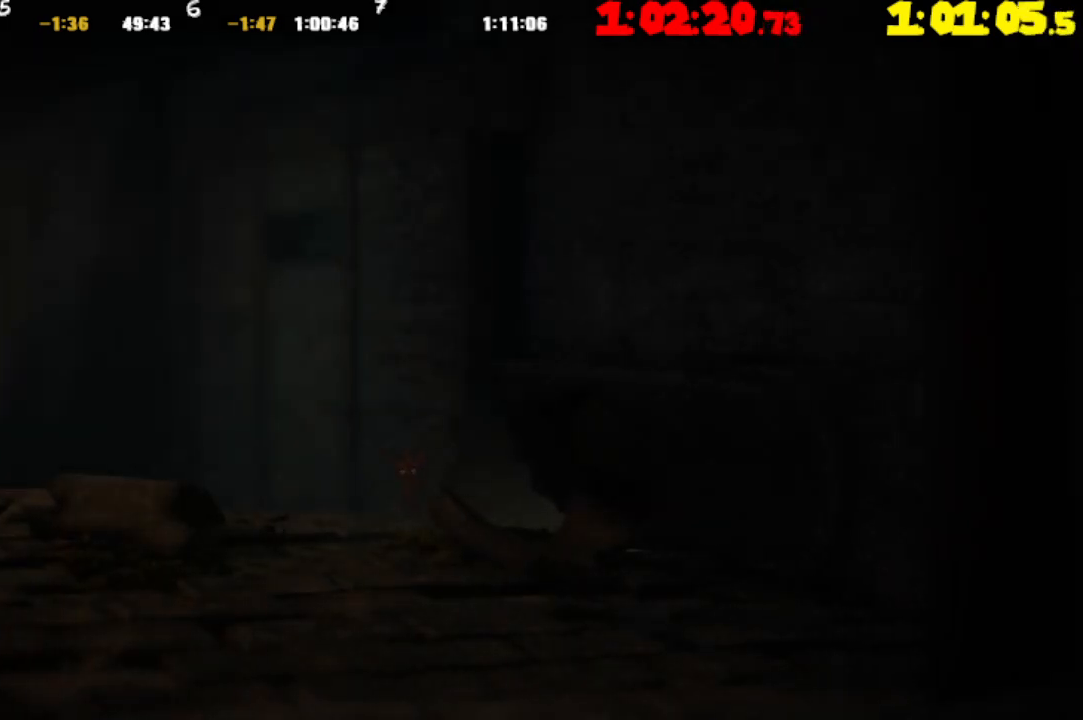
{"buttons": [], "left_stick": "left", "right_stick": "center", "events": []}
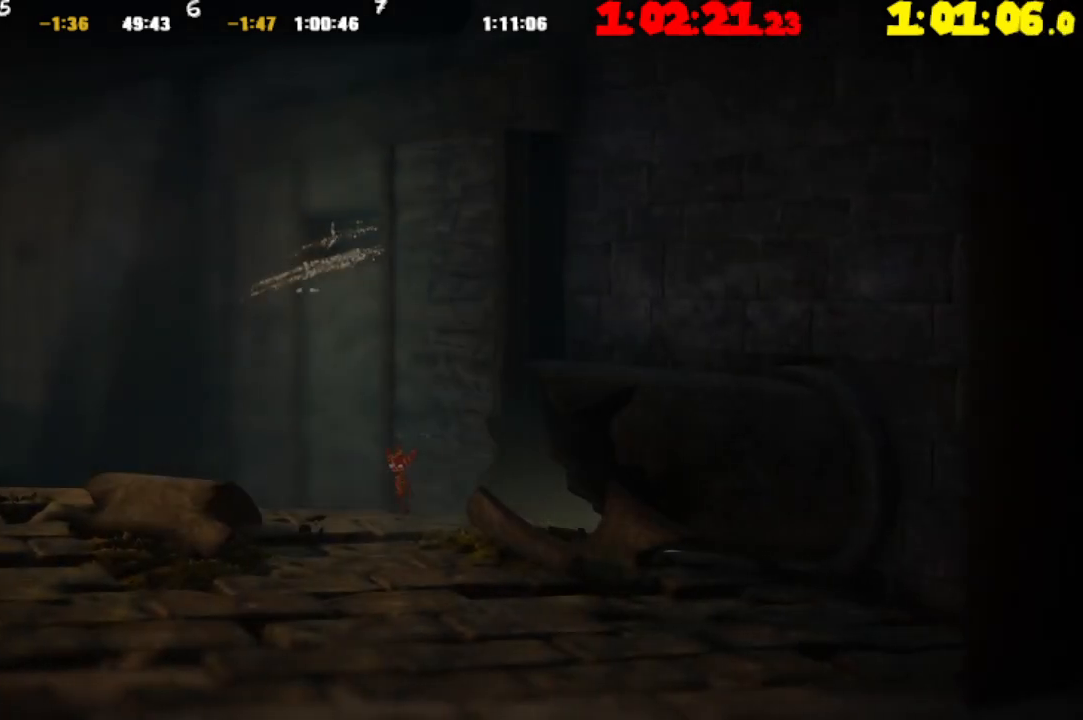
{"buttons": [], "left_stick": "left", "right_stick": "center", "events": []}
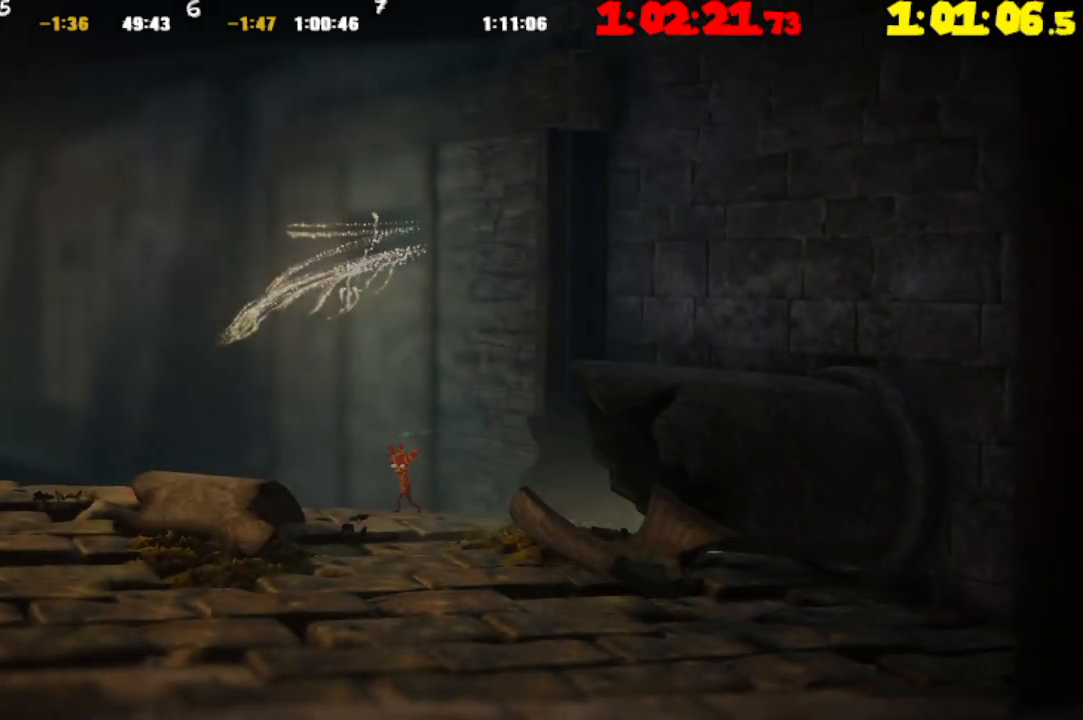
{"buttons": [], "left_stick": "left", "right_stick": "center", "events": []}
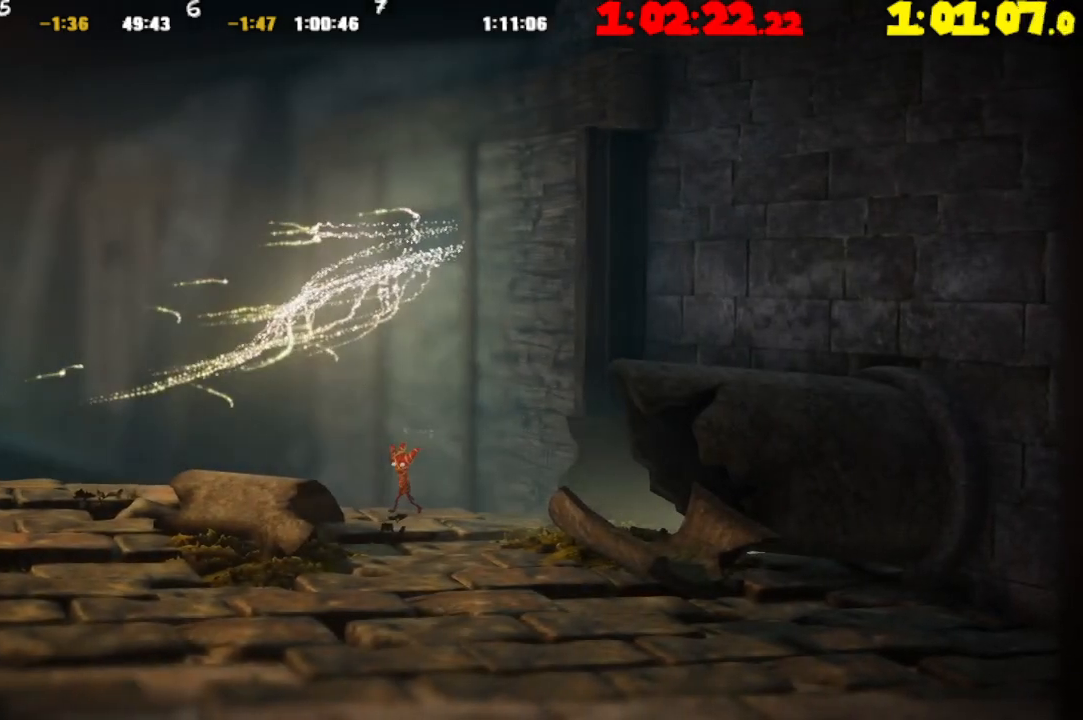
{"buttons": [], "left_stick": "left", "right_stick": "center", "events": []}
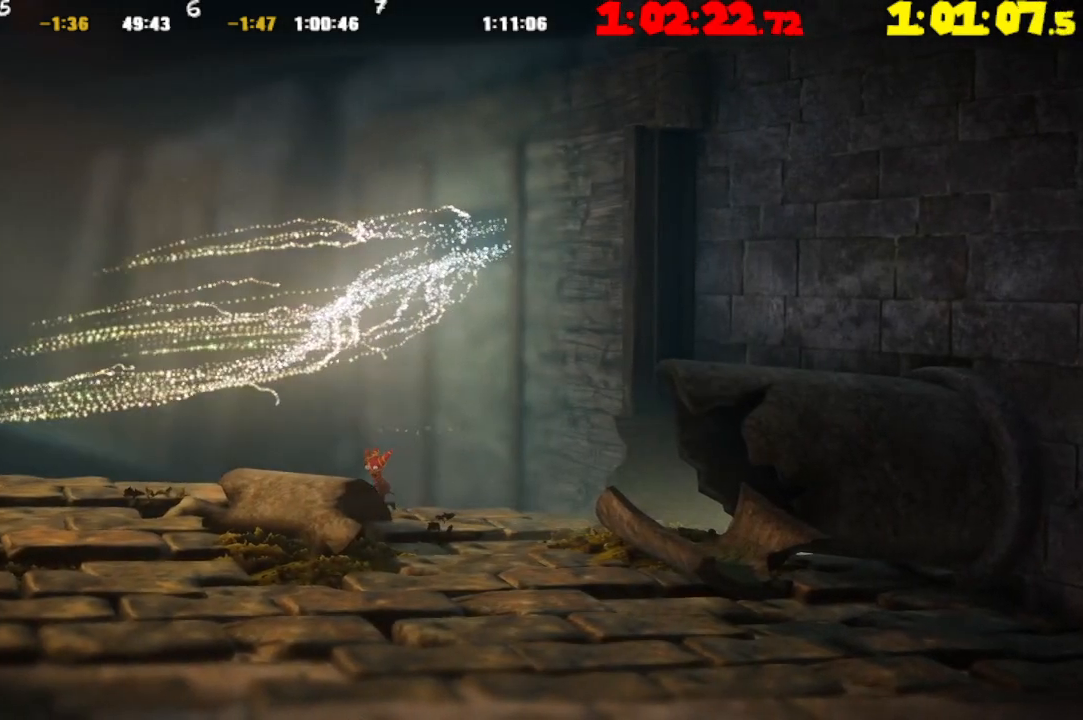
{"buttons": [], "left_stick": "left", "right_stick": "center", "events": []}
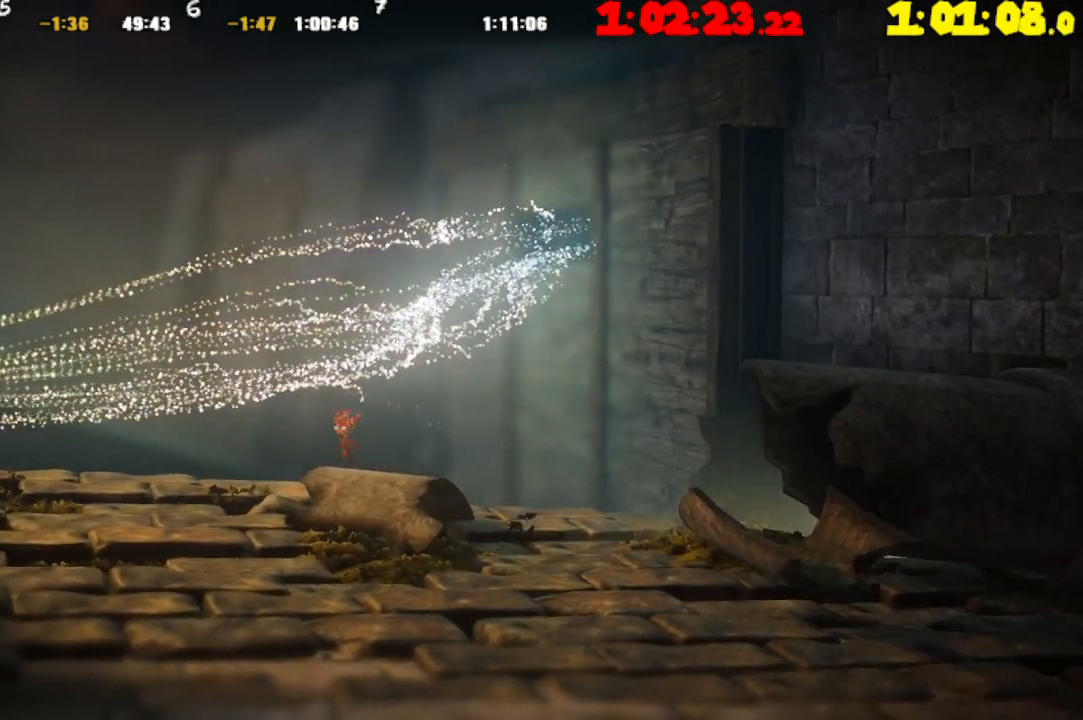
{"buttons": [], "left_stick": "left", "right_stick": "center", "events": []}
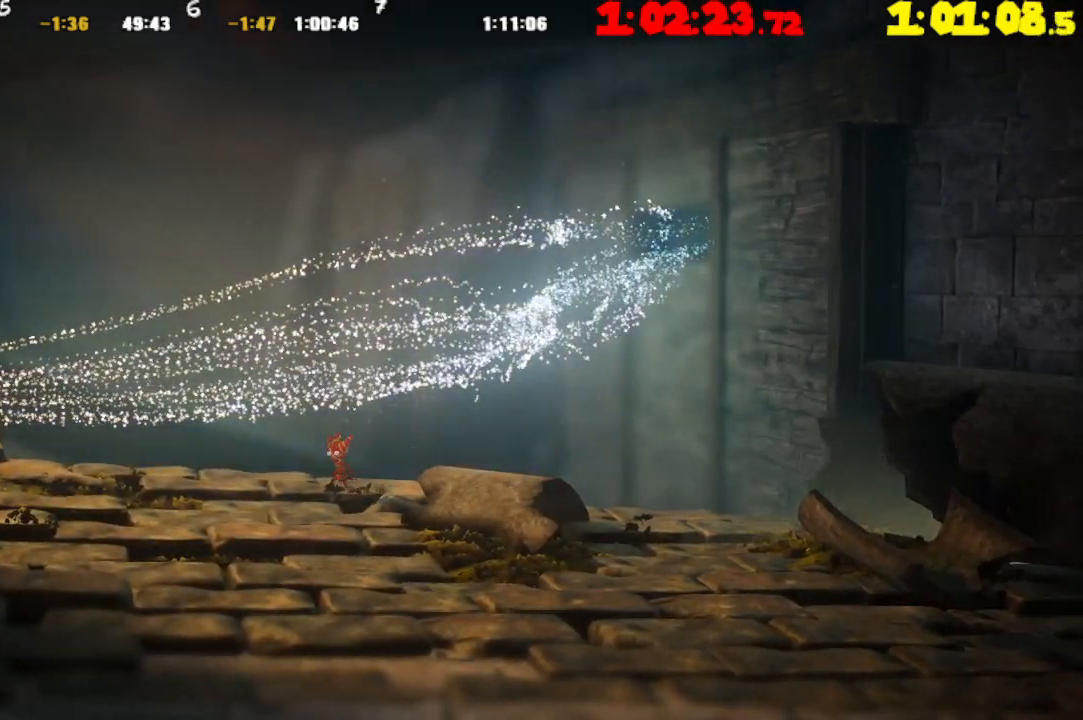
{"buttons": [], "left_stick": "left", "right_stick": "center", "events": []}
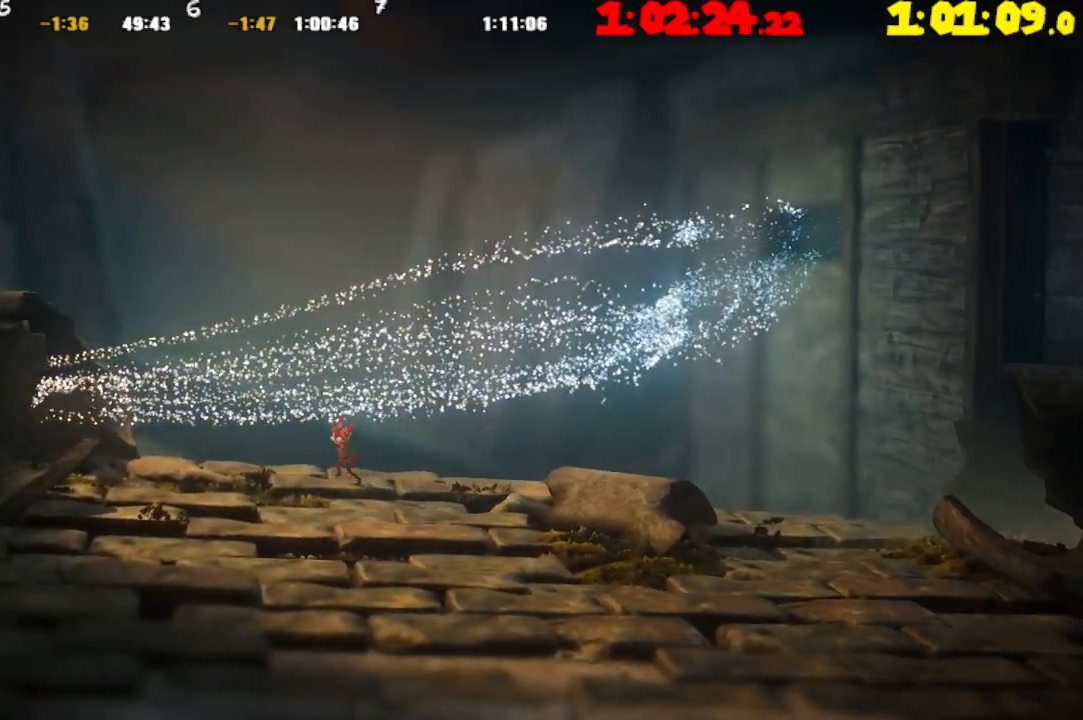
{"buttons": [], "left_stick": "left", "right_stick": "center", "events": []}
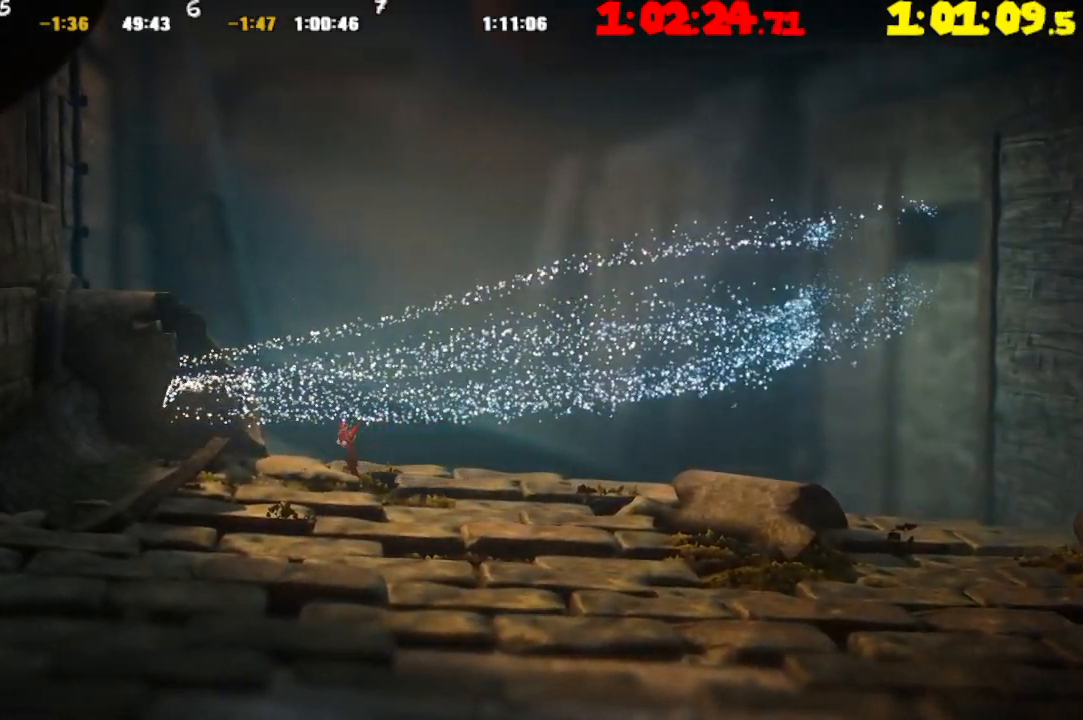
{"buttons": [], "left_stick": "left", "right_stick": "center", "events": []}
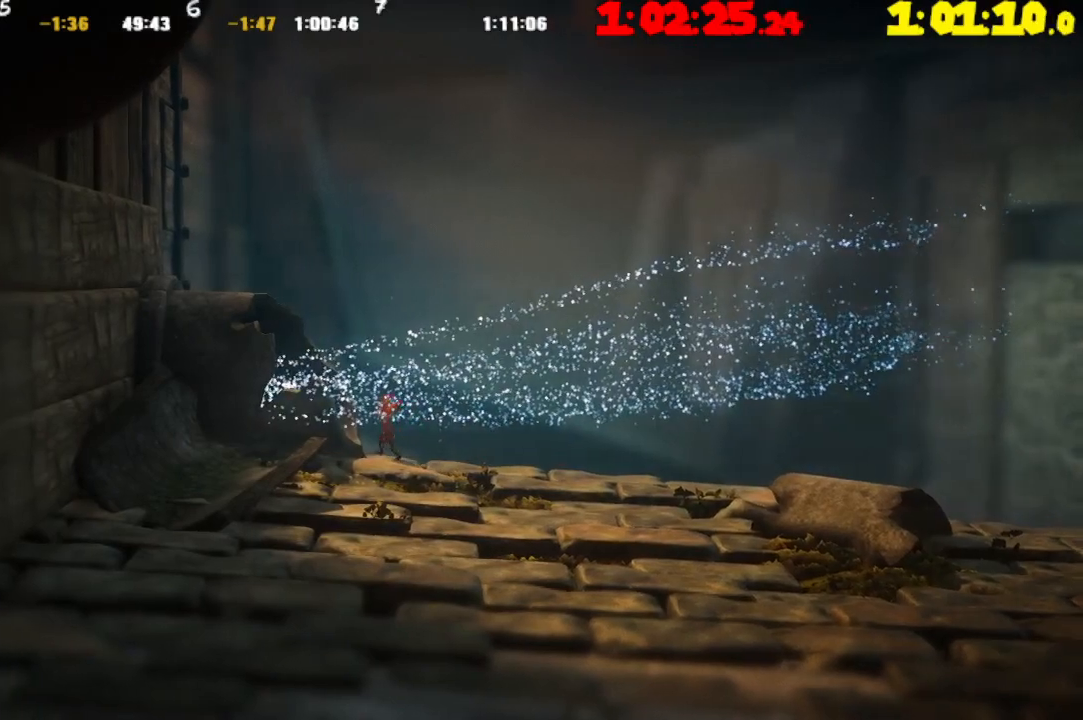
{"buttons": [], "left_stick": "left", "right_stick": "center", "events": []}
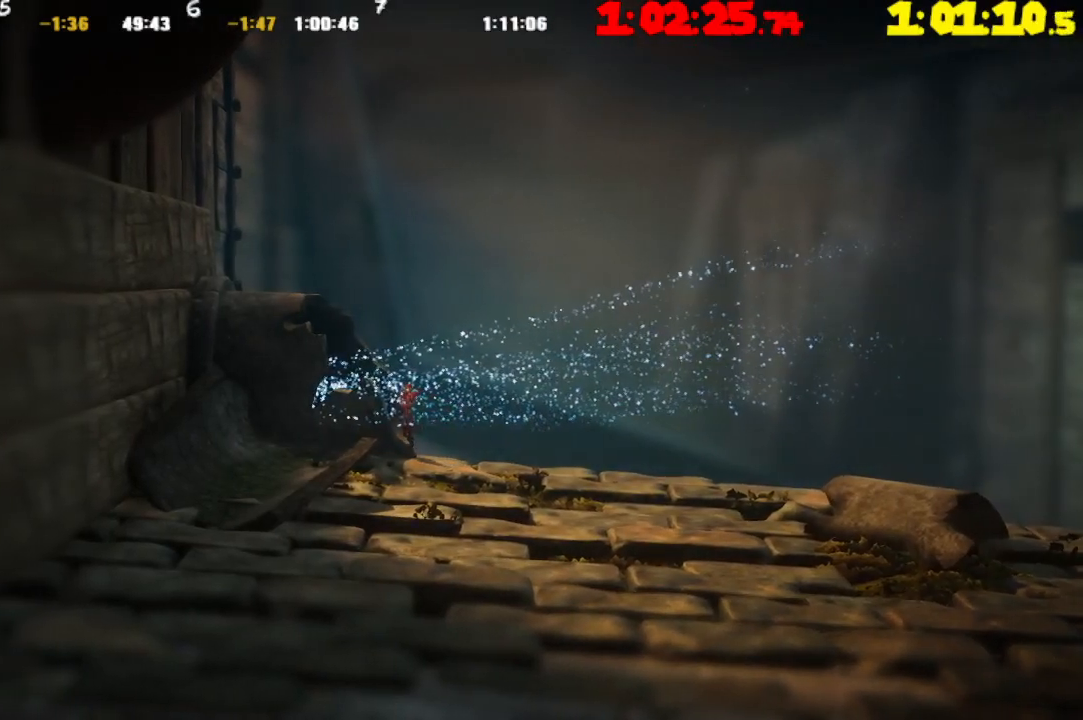
{"buttons": [], "left_stick": "left", "right_stick": "center", "events": []}